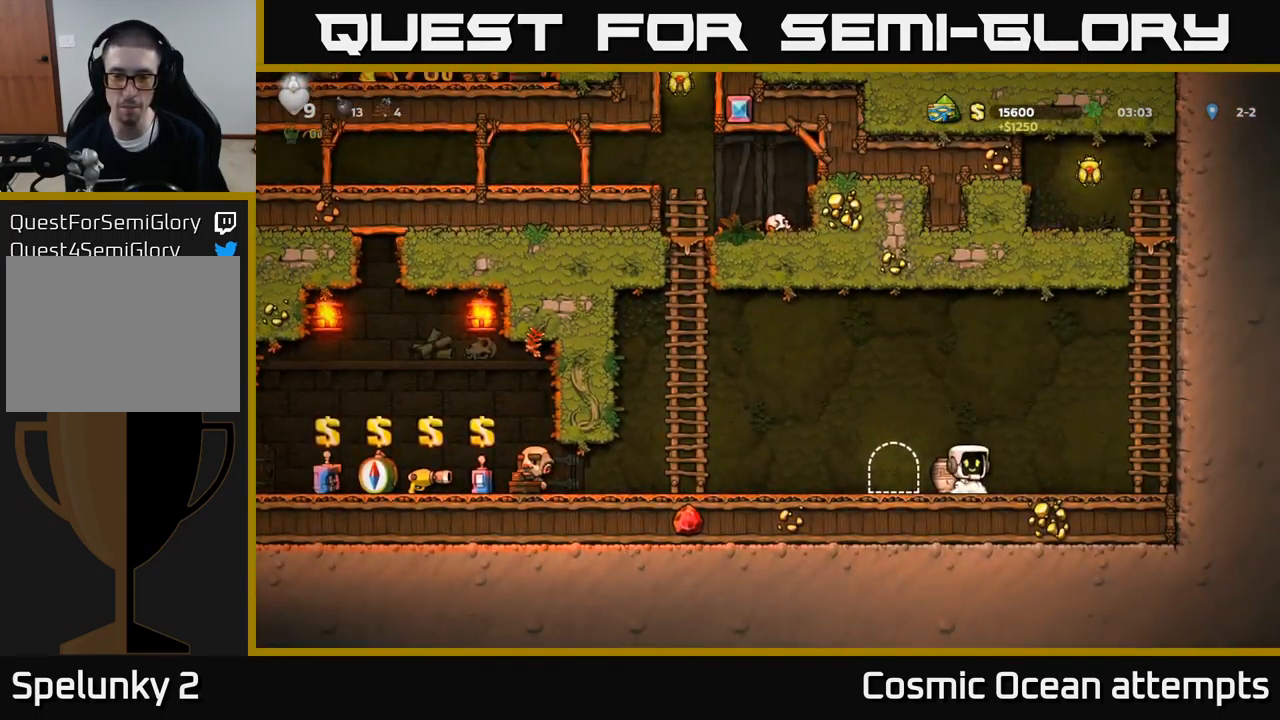
Gameplay with a controller (Xbox layout); each line is a JSON object with the inputs held at the frame after it. "events" lists button and stick changes between this image and that frame as [ms after this image, input, new state], when the widget could be followed in between. Not read: L1 right_stick.
{"buttons": [], "left_stick": "center", "events": [[50, "DPAD_DOWN", "down"], [83, "DPAD_LEFT", "up"], [100, "X", "down"], [233, "DPAD_DOWN", "up"], [233, "X", "up"], [300, "DPAD_RIGHT", "down"], [367, "X", "down"], [400, "DPAD_RIGHT", "up"], [483, "X", "up"]]}
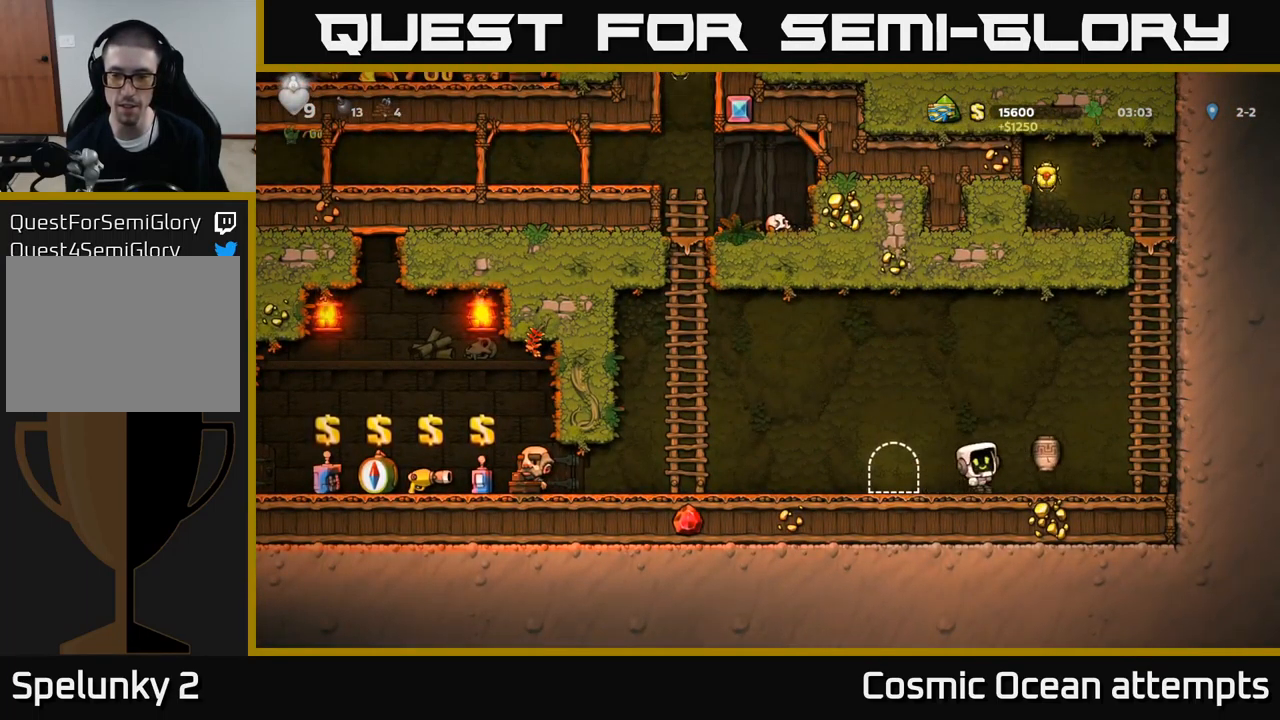
{"buttons": ["A", "DPAD_RIGHT"], "left_stick": "center", "events": [[399, "DPAD_RIGHT", "down"], [449, "A", "down"]]}
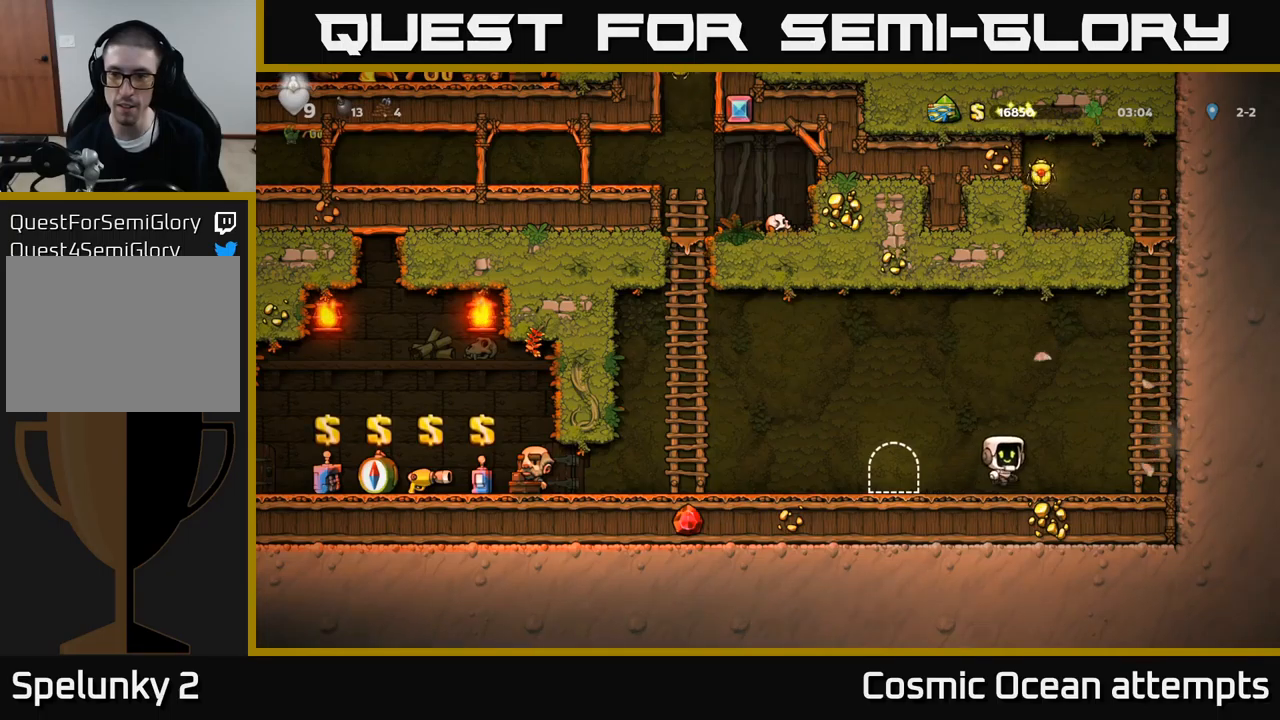
{"buttons": ["A", "DPAD_UP"], "left_stick": "center", "events": [[233, "A", "up"], [267, "DPAD_UP", "down"], [317, "DPAD_RIGHT", "up"], [333, "A", "down"]]}
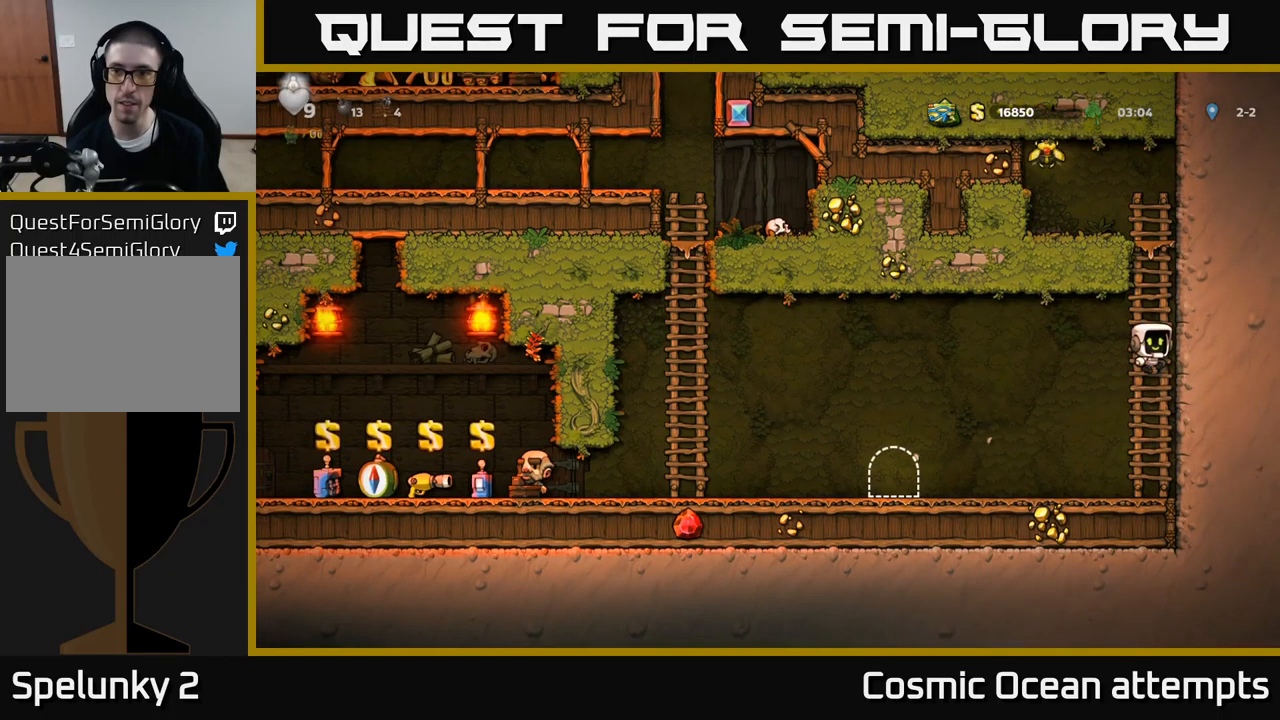
{"buttons": ["DPAD_UP"], "left_stick": "center", "events": [[17, "A", "up"], [133, "A", "down"], [333, "A", "up"]]}
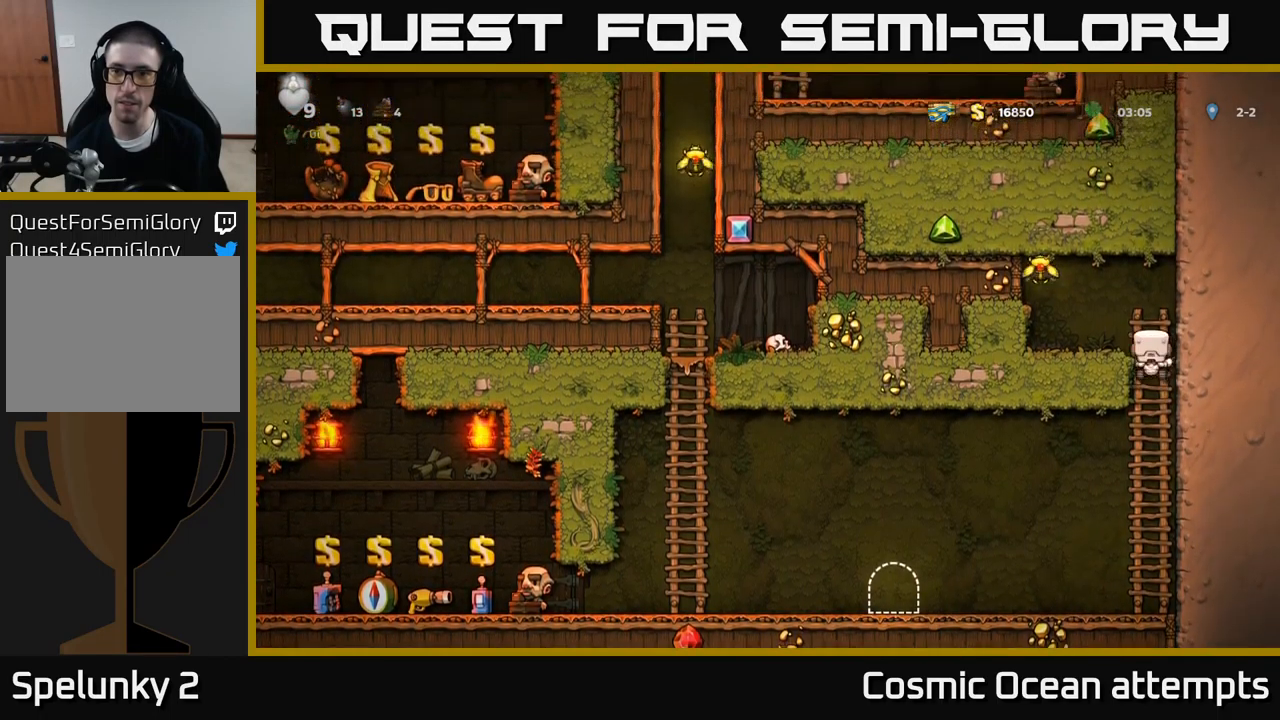
{"buttons": ["DPAD_RIGHT"], "left_stick": "center", "events": [[33, "A", "down"], [50, "DPAD_LEFT", "down"], [83, "DPAD_UP", "up"], [283, "A", "up"], [350, "DPAD_LEFT", "up"], [383, "DPAD_RIGHT", "down"]]}
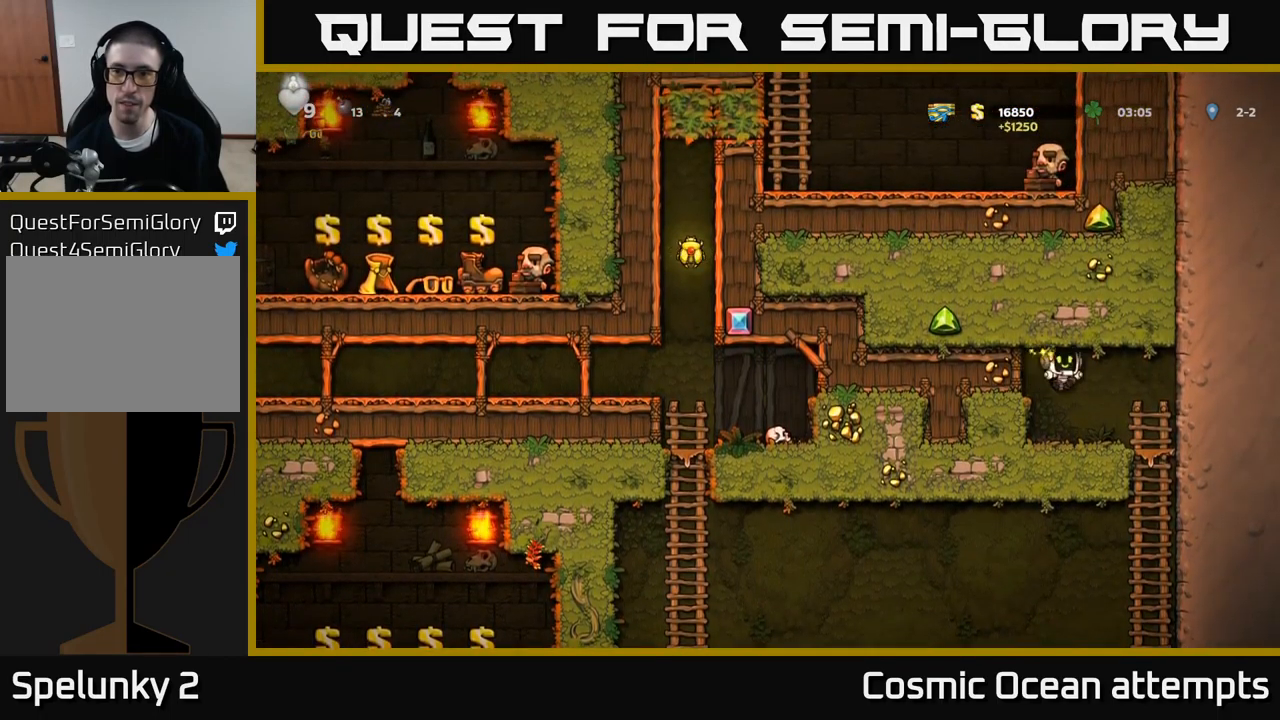
{"buttons": [], "left_stick": "center", "events": [[200, "DPAD_DOWN", "down"], [200, "DPAD_RIGHT", "up"], [300, "A", "down"], [350, "DPAD_DOWN", "up"], [400, "A", "up"]]}
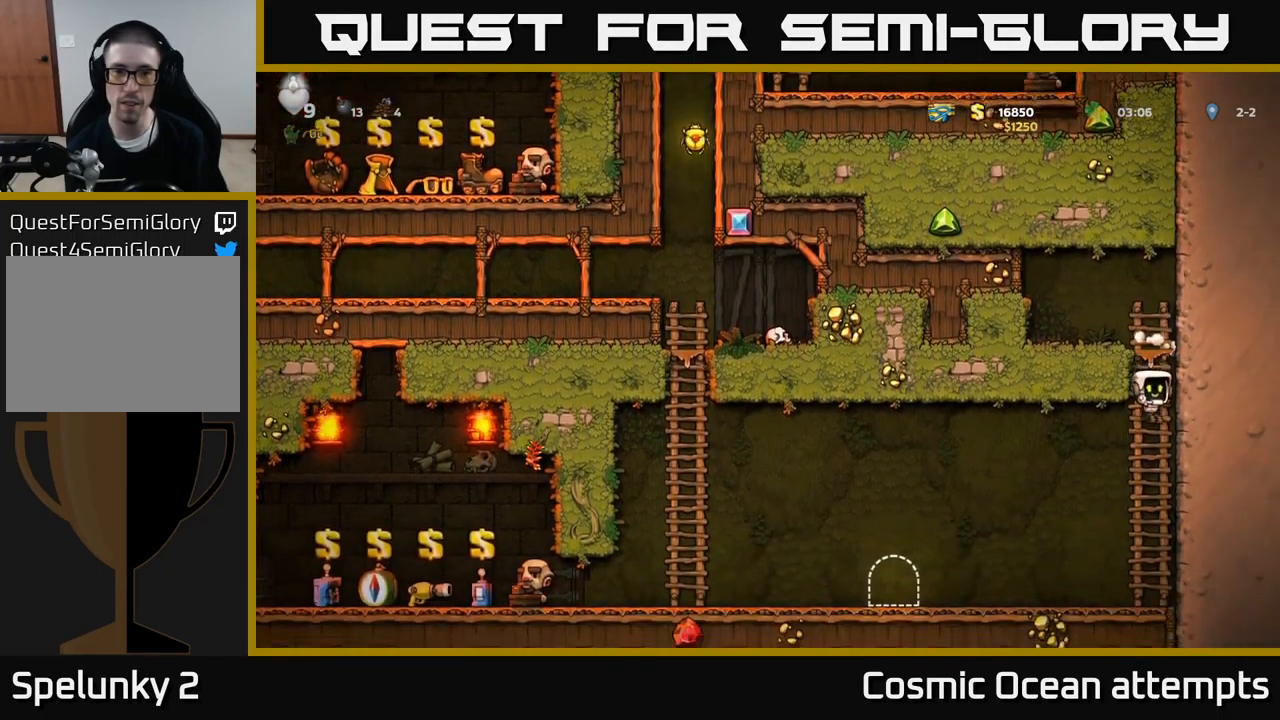
{"buttons": ["DPAD_LEFT"], "left_stick": "center", "events": [[67, "DPAD_LEFT", "down"]]}
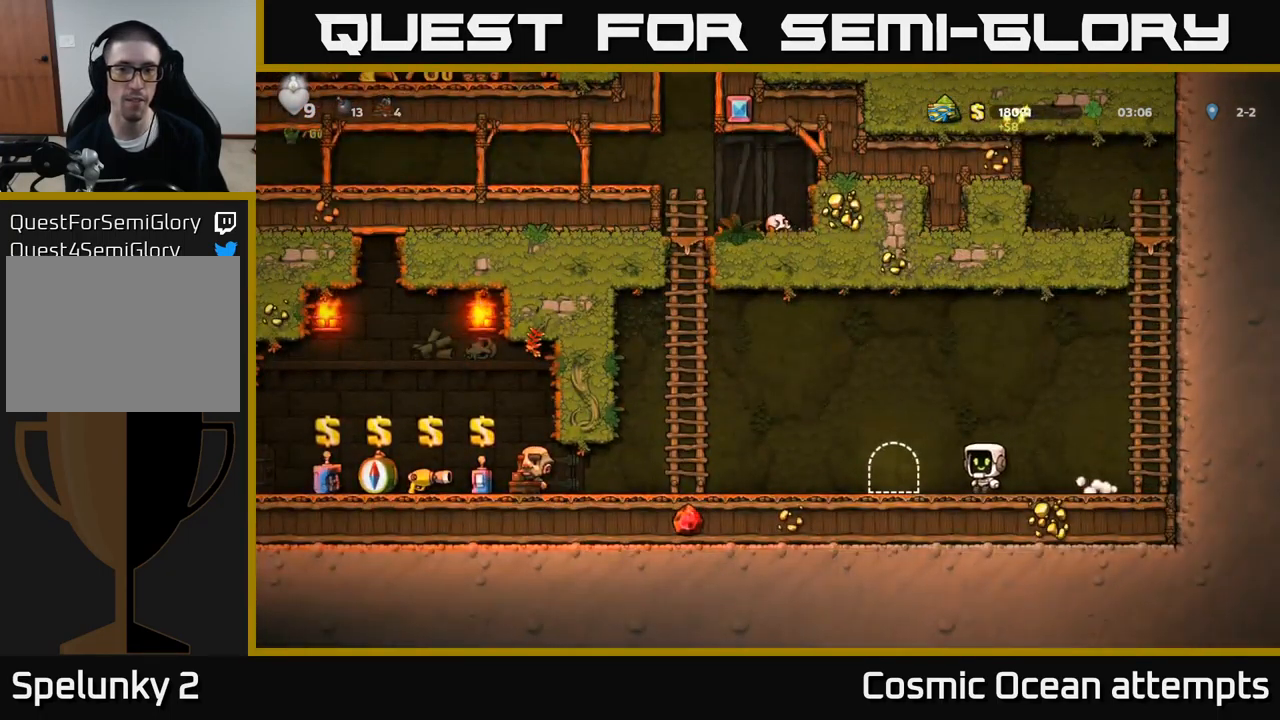
{"buttons": ["A", "DPAD_LEFT"], "left_stick": "center", "events": [[233, "A", "down"]]}
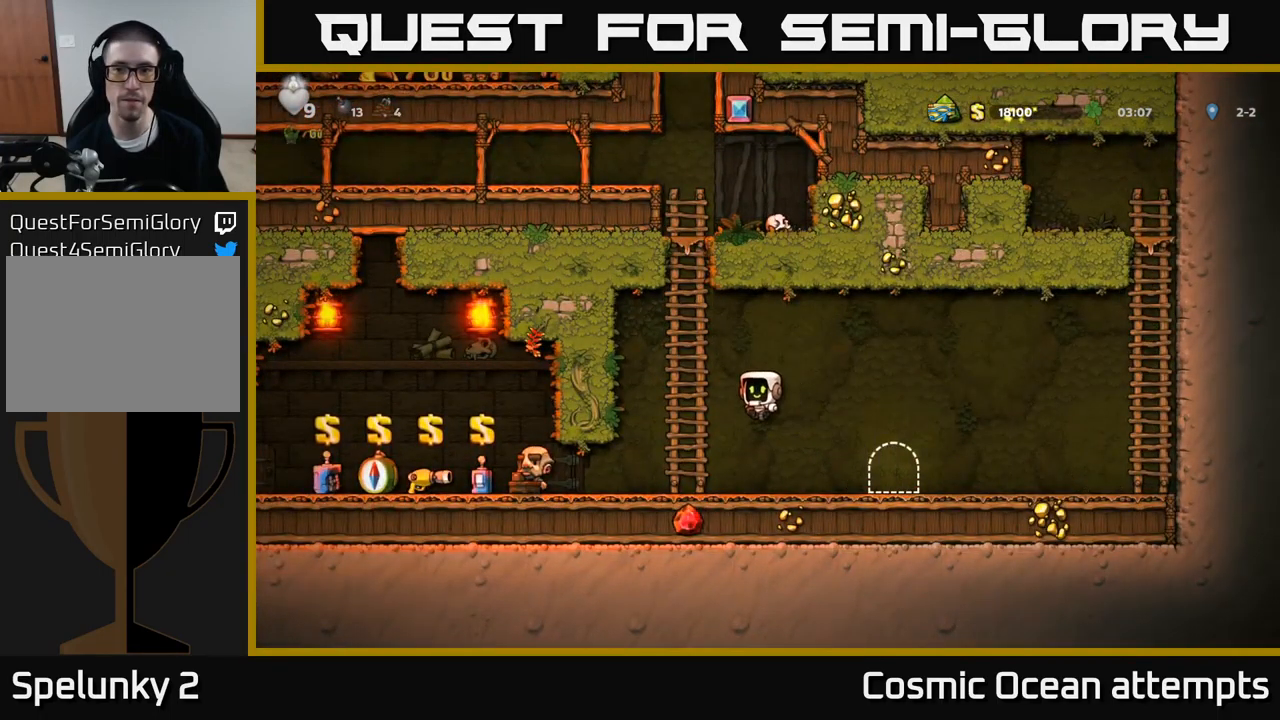
{"buttons": ["DPAD_UP"], "left_stick": "center", "events": [[17, "DPAD_UP", "down"], [67, "A", "up"], [67, "DPAD_LEFT", "up"], [200, "A", "down"], [400, "A", "up"]]}
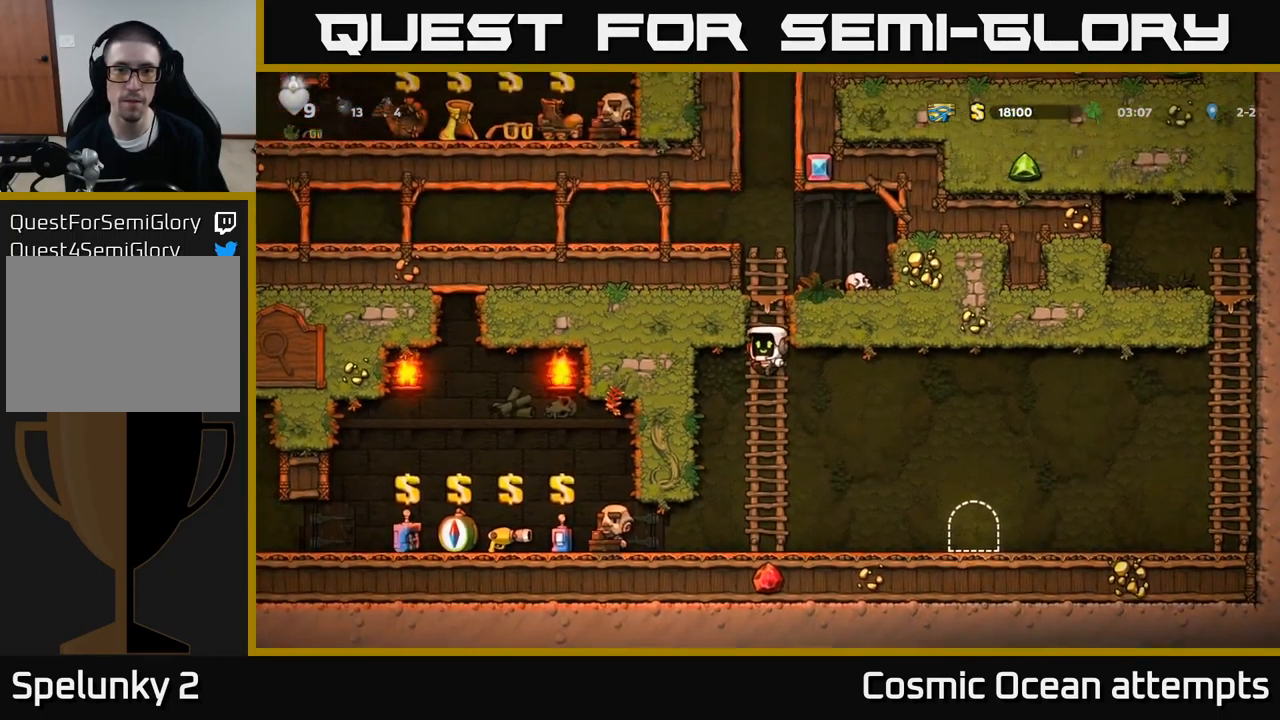
{"buttons": ["A", "DPAD_UP"], "left_stick": "center", "events": [[500, "A", "down"]]}
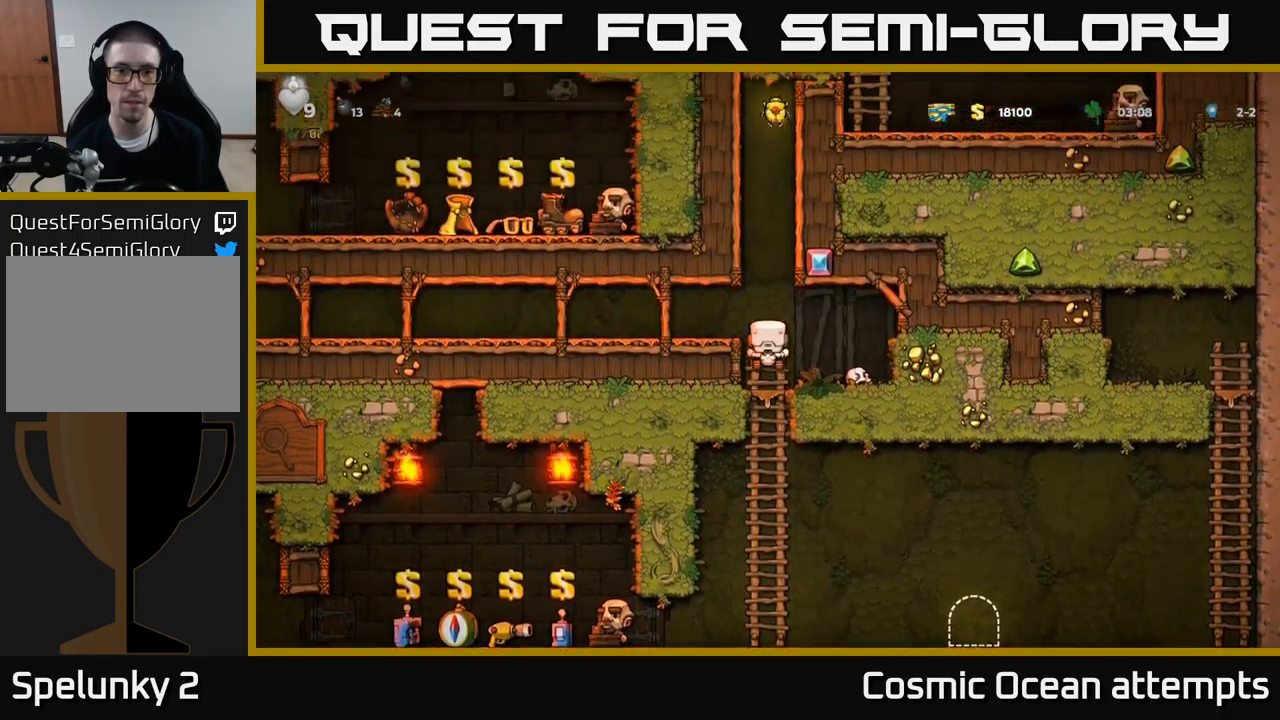
{"buttons": ["DPAD_LEFT"], "left_stick": "center", "events": [[217, "DPAD_LEFT", "down"], [217, "DPAD_UP", "up"], [283, "A", "up"], [350, "A", "down"], [500, "A", "up"]]}
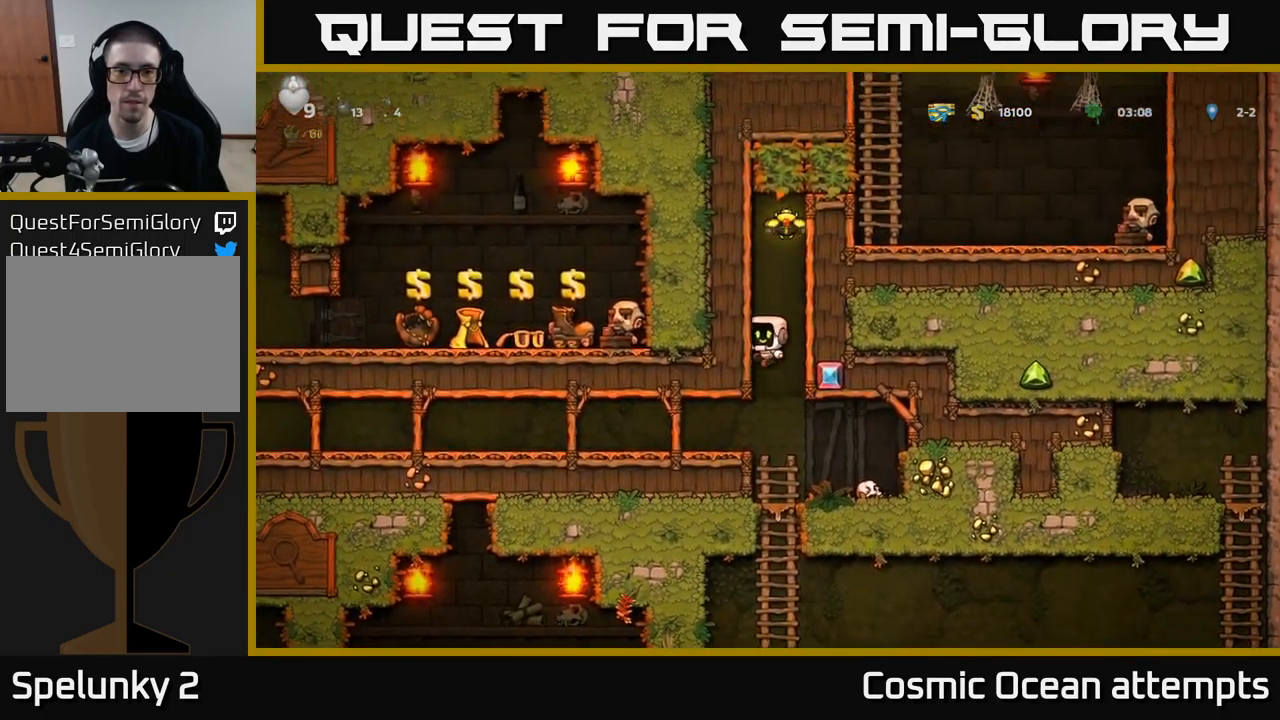
{"buttons": ["A"], "left_stick": "center", "events": [[100, "A", "down"], [267, "A", "up"], [450, "A", "down"], [484, "DPAD_LEFT", "up"]]}
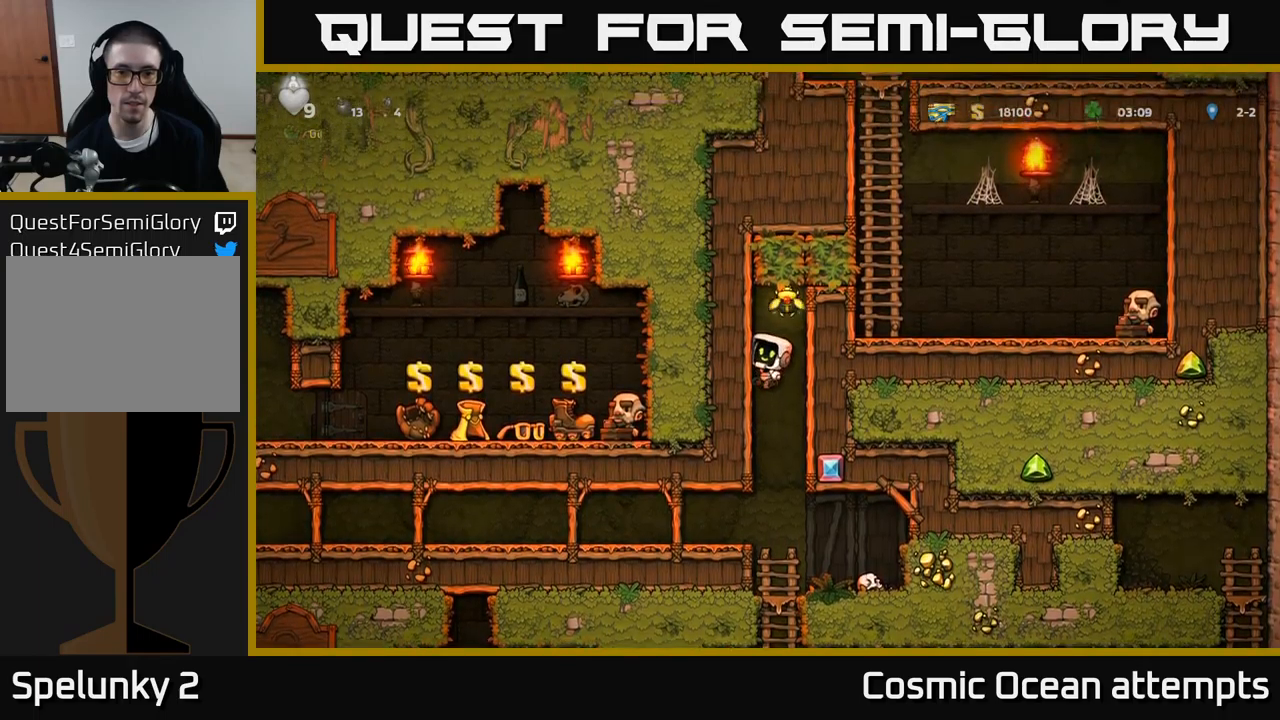
{"buttons": [], "left_stick": "center", "events": [[34, "DPAD_RIGHT", "down"], [134, "A", "up"], [184, "DPAD_RIGHT", "up"]]}
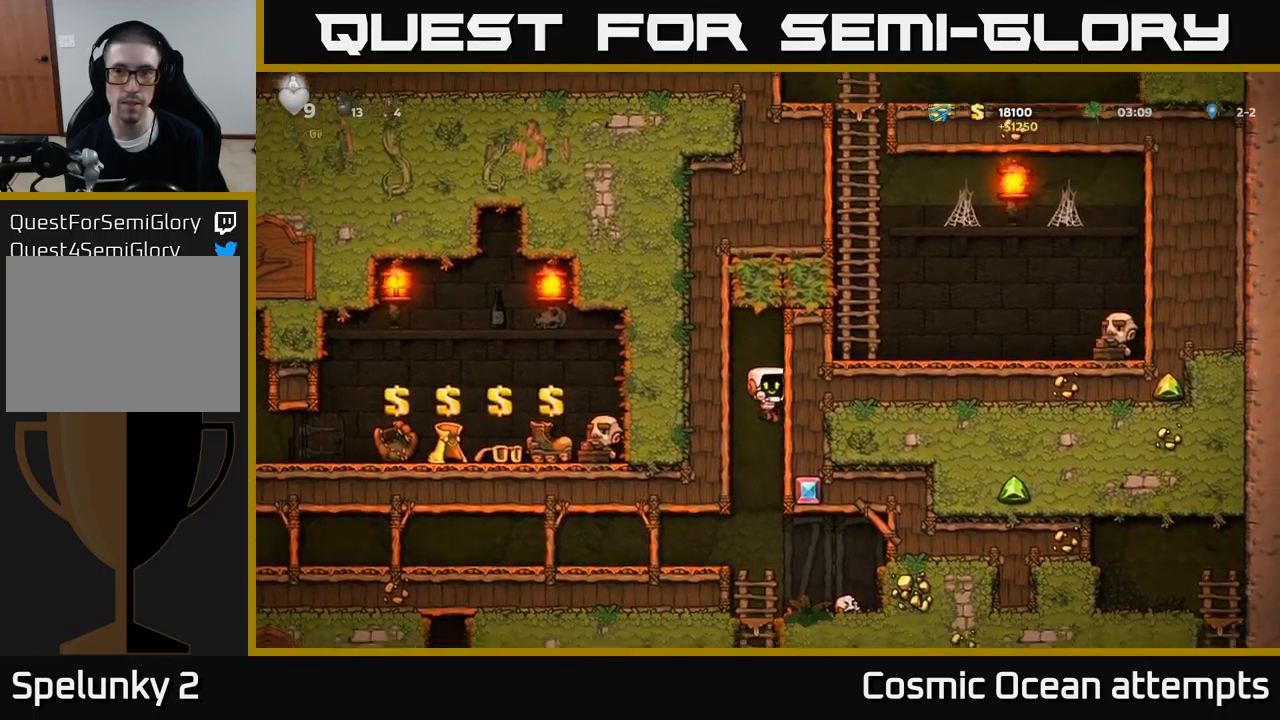
{"buttons": ["DPAD_RIGHT"], "left_stick": "center", "events": [[400, "DPAD_RIGHT", "down"]]}
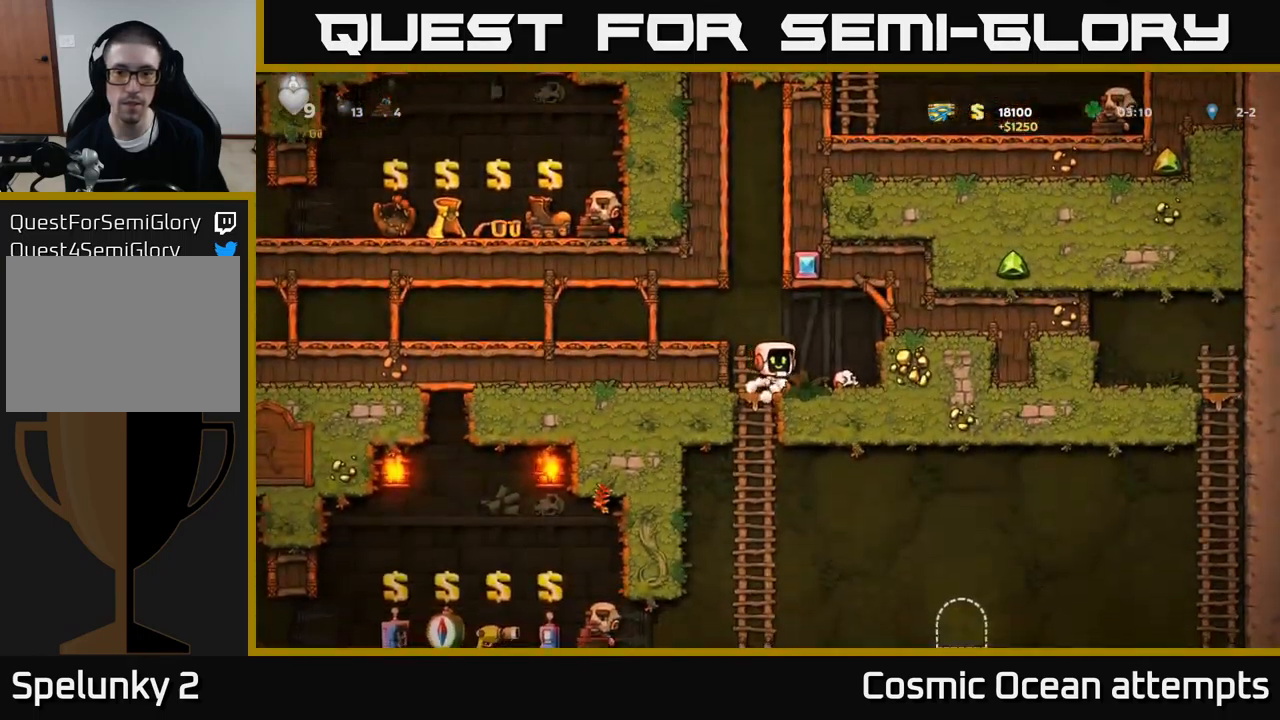
{"buttons": ["X"], "left_stick": "center", "events": [[100, "DPAD_RIGHT", "up"], [334, "DPAD_DOWN", "down"], [400, "X", "down"], [500, "DPAD_DOWN", "up"]]}
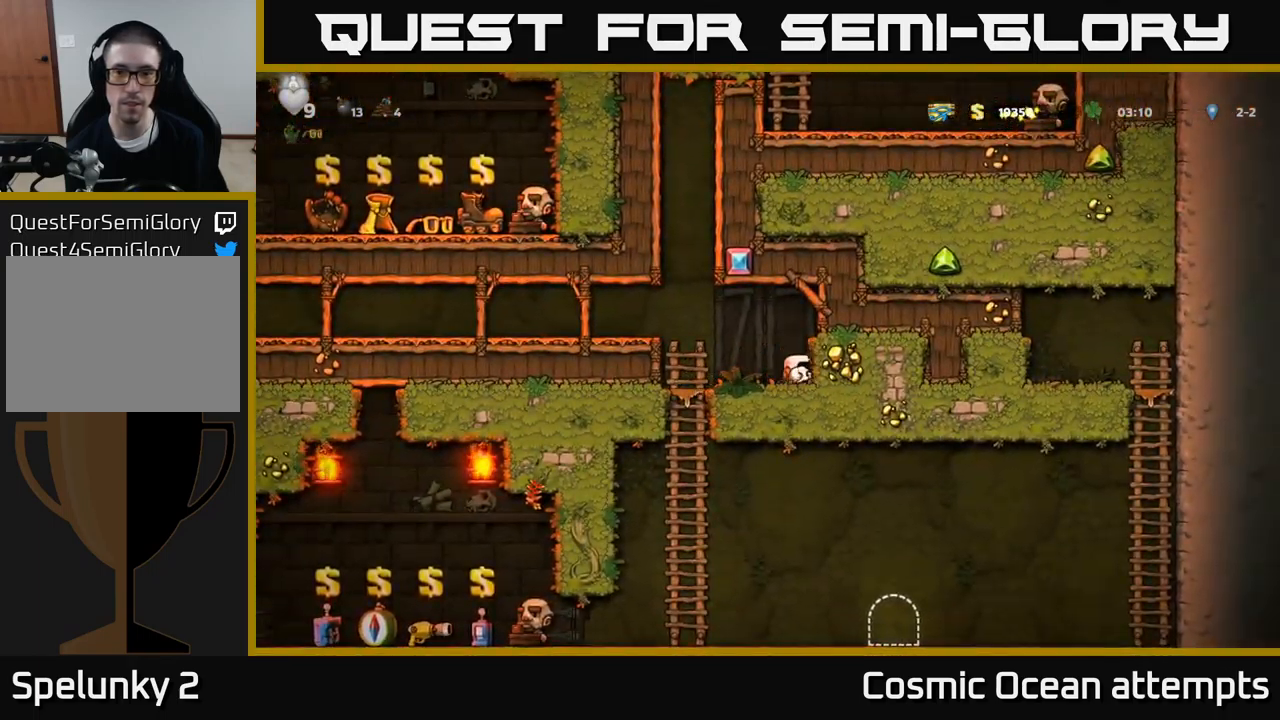
{"buttons": [], "left_stick": "center", "events": [[34, "X", "up"], [84, "DPAD_LEFT", "down"], [184, "A", "down"], [317, "A", "up"], [500, "DPAD_LEFT", "up"]]}
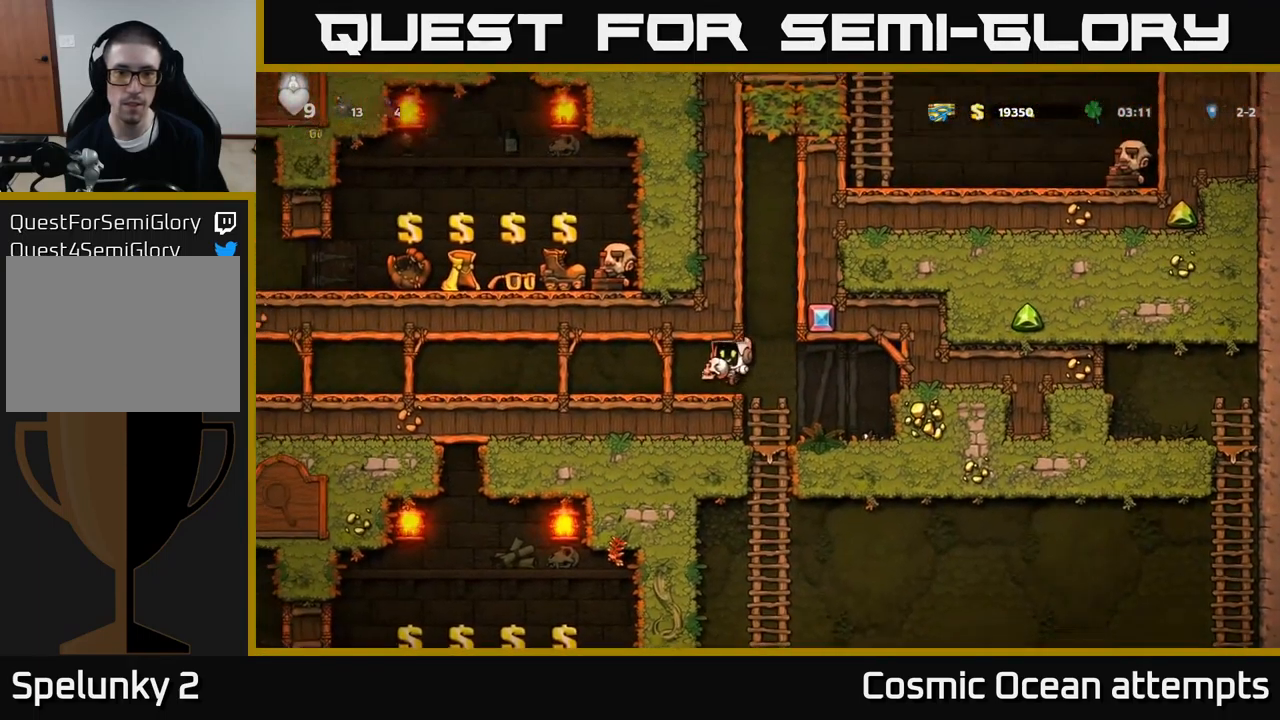
{"buttons": [], "left_stick": "center", "events": [[117, "X", "down"], [217, "X", "up"], [250, "DPAD_RIGHT", "down"], [417, "DPAD_RIGHT", "up"]]}
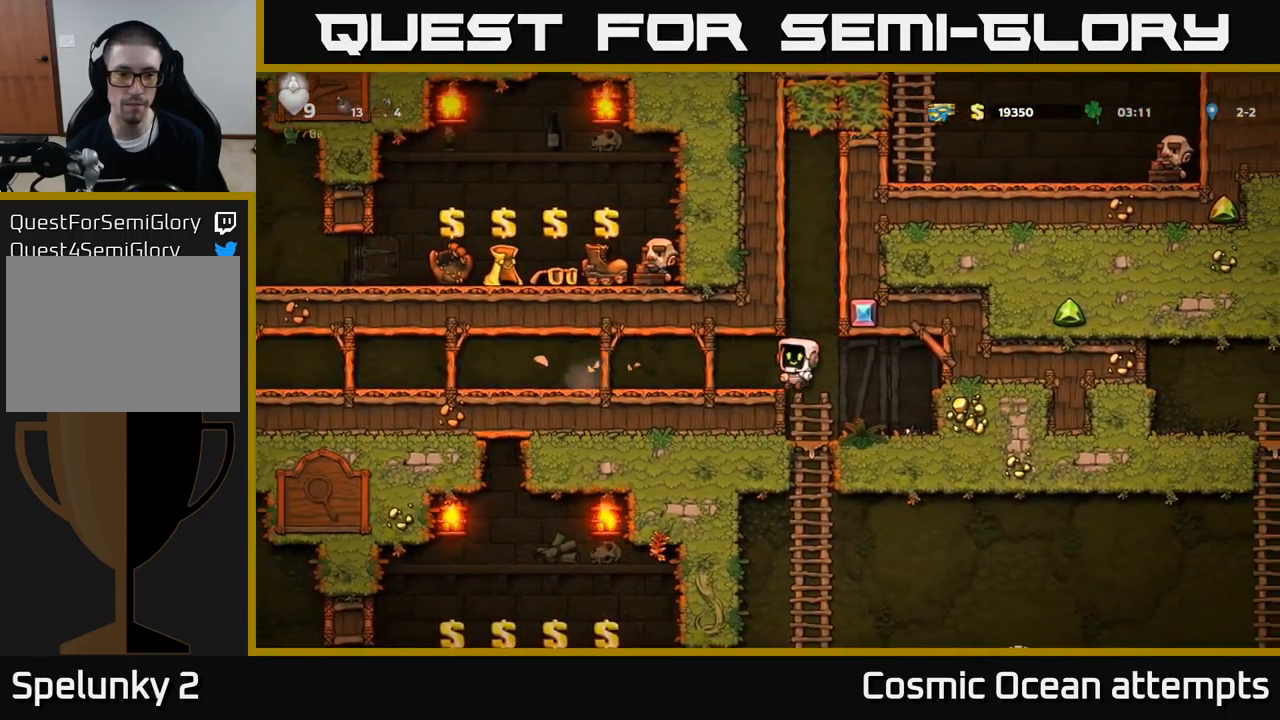
{"buttons": [], "left_stick": "center", "events": [[34, "DPAD_LEFT", "down"], [167, "DPAD_LEFT", "up"], [250, "DPAD_RIGHT", "down"], [384, "DPAD_RIGHT", "up"]]}
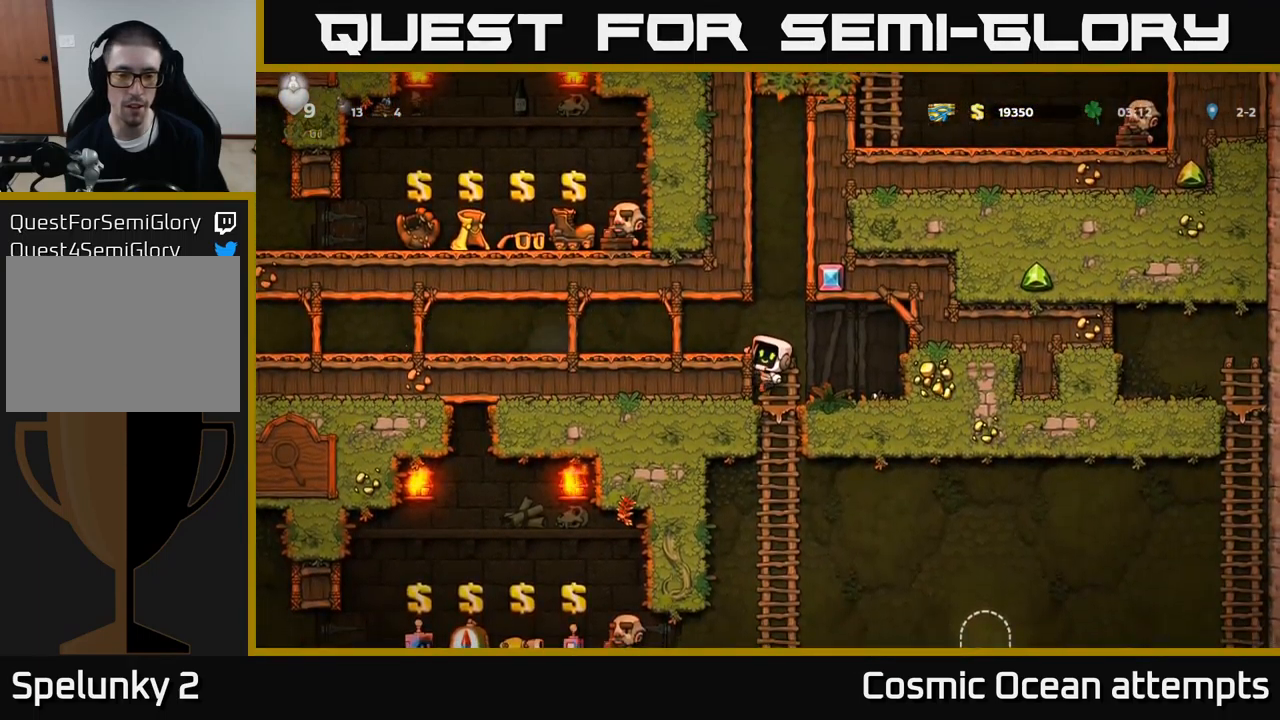
{"buttons": ["DPAD_DOWN"], "left_stick": "center", "events": [[50, "DPAD_DOWN", "down"], [100, "A", "down"], [200, "A", "up"], [250, "DPAD_DOWN", "up"], [350, "DPAD_DOWN", "down"], [400, "A", "down"], [500, "A", "up"]]}
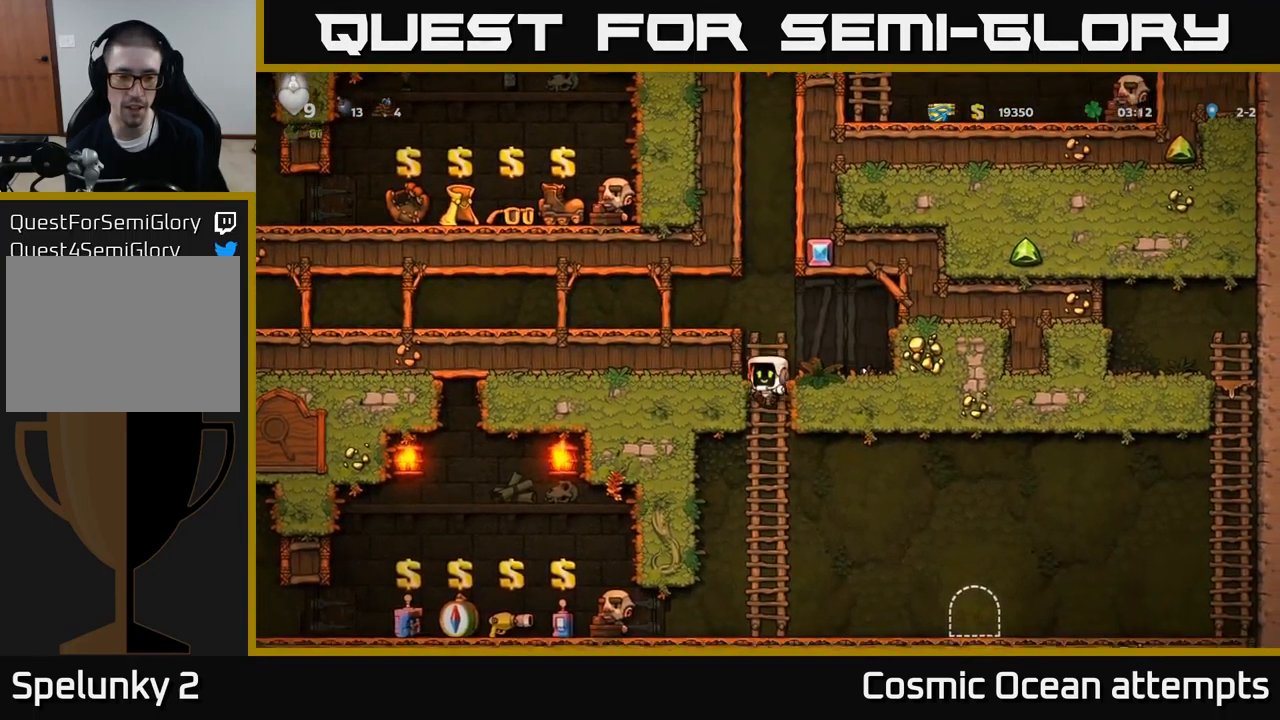
{"buttons": ["DPAD_LEFT"], "left_stick": "center", "events": [[34, "DPAD_DOWN", "up"], [217, "DPAD_LEFT", "down"]]}
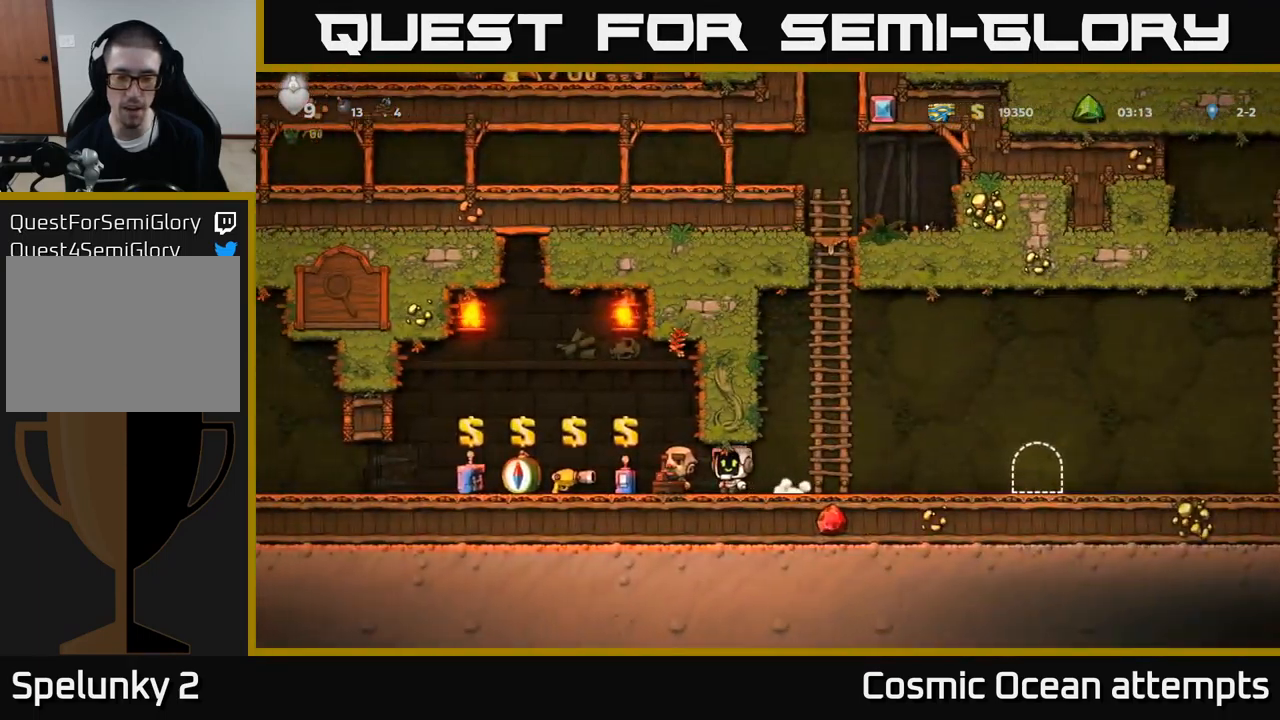
{"buttons": ["DPAD_LEFT"], "left_stick": "center", "events": []}
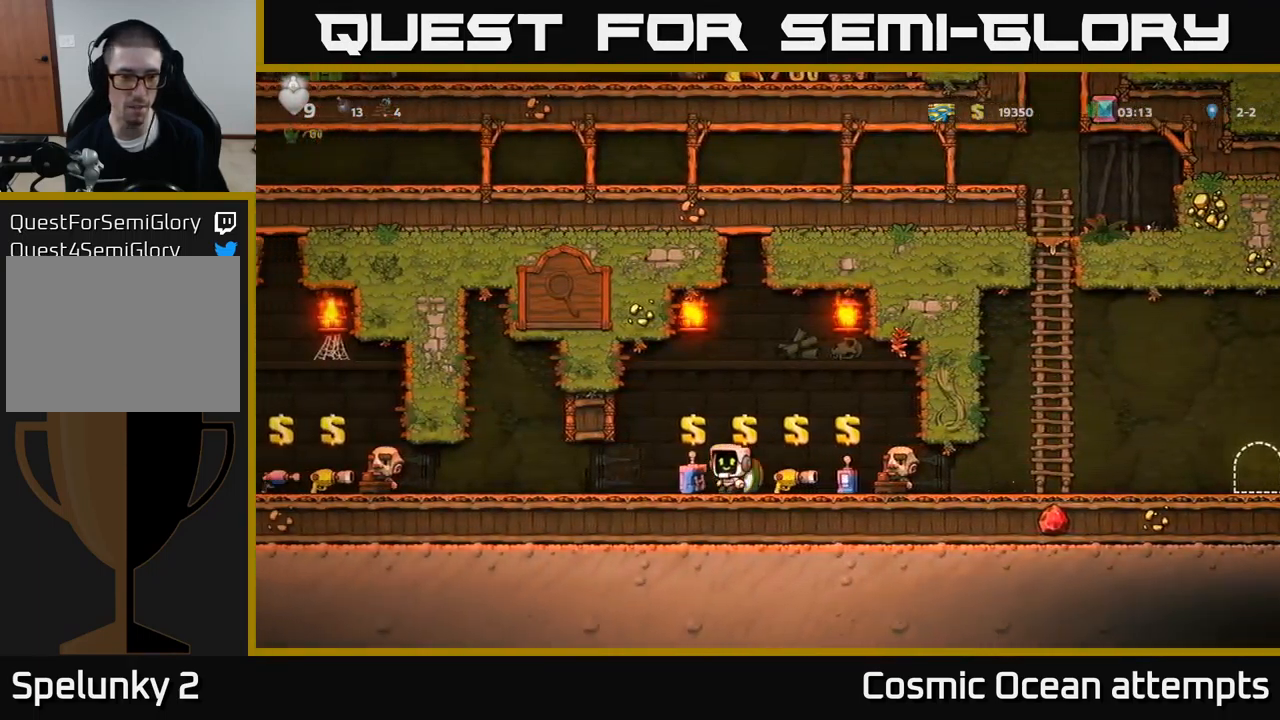
{"buttons": ["DPAD_LEFT"], "left_stick": "center", "events": []}
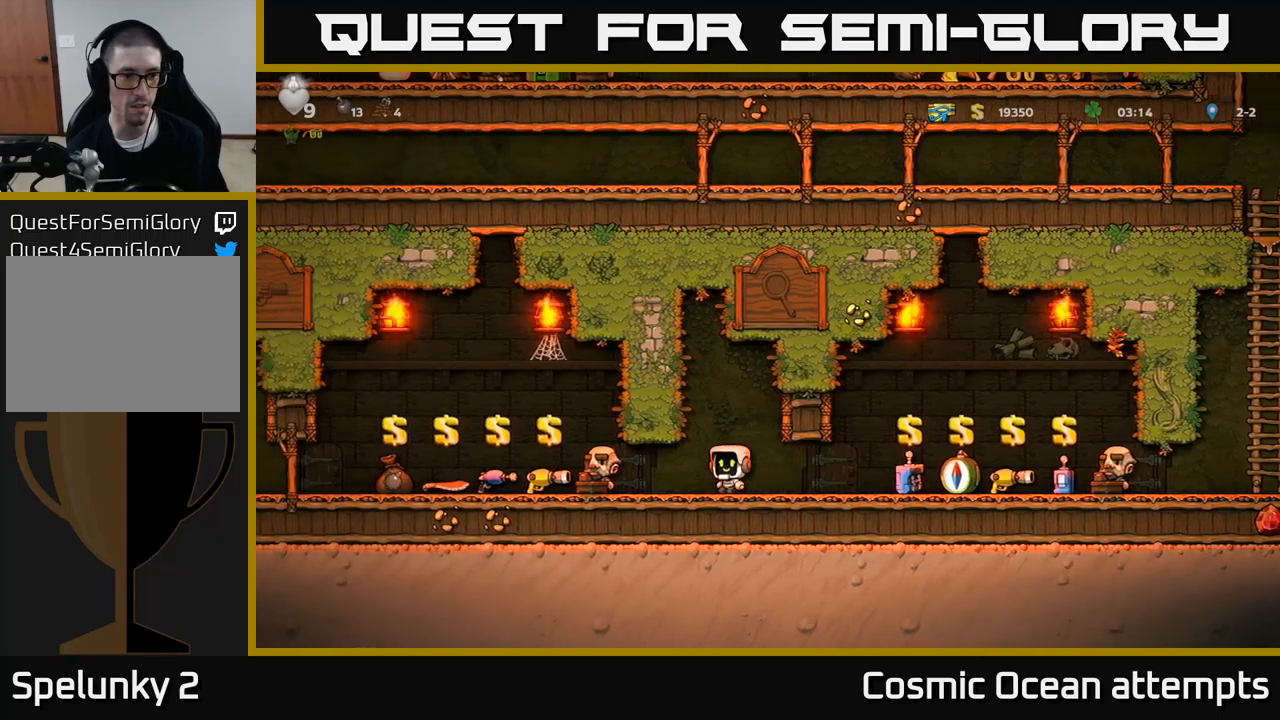
{"buttons": ["DPAD_LEFT"], "left_stick": "center", "events": []}
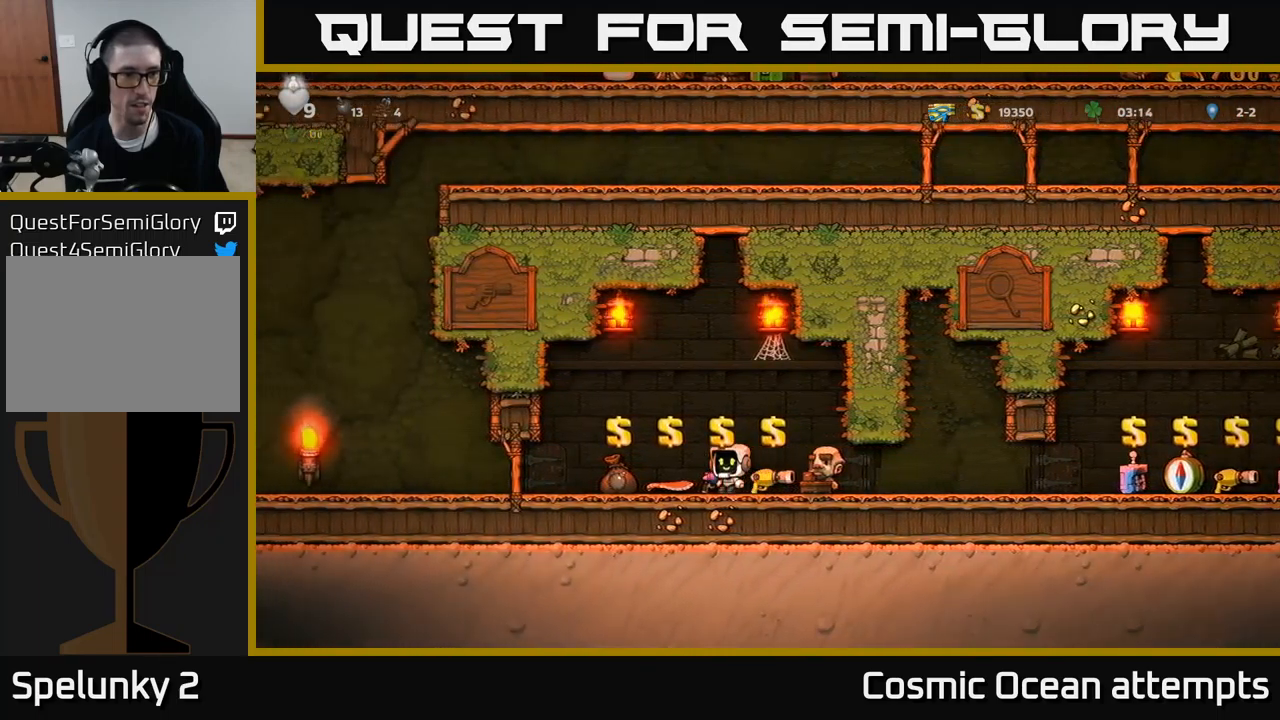
{"buttons": ["DPAD_LEFT"], "left_stick": "center", "events": []}
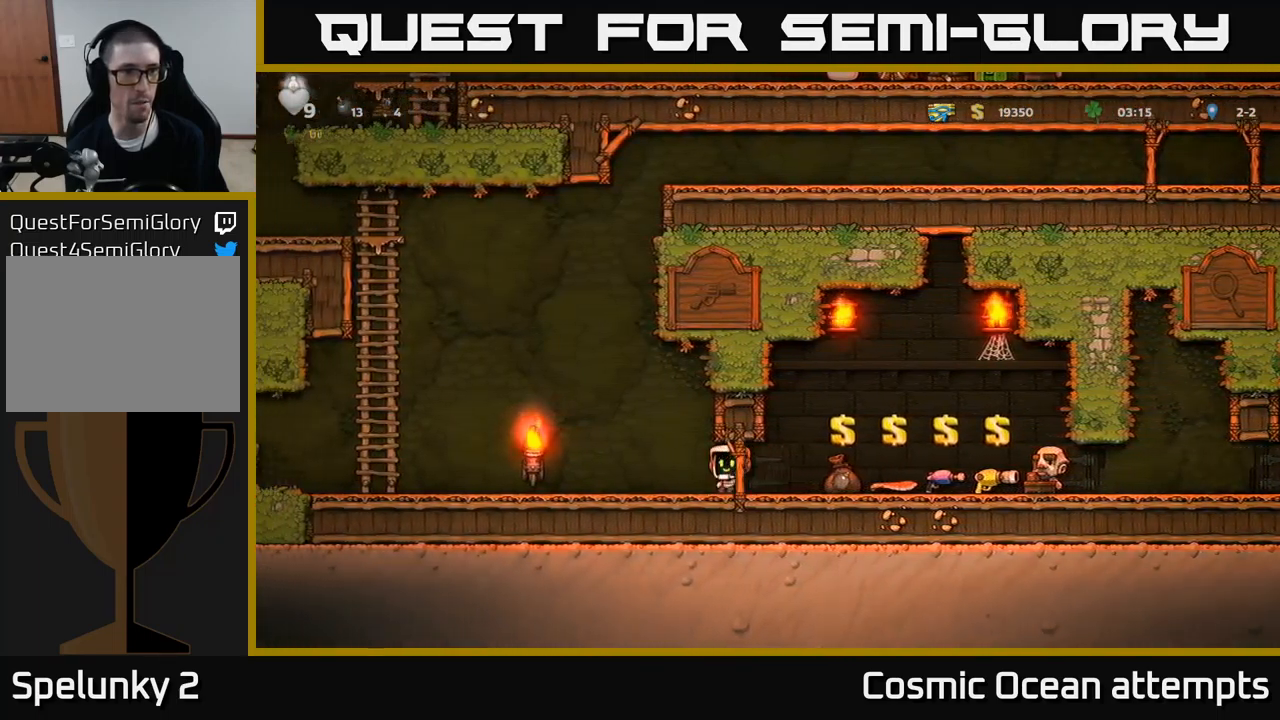
{"buttons": ["DPAD_LEFT"], "left_stick": "center", "events": []}
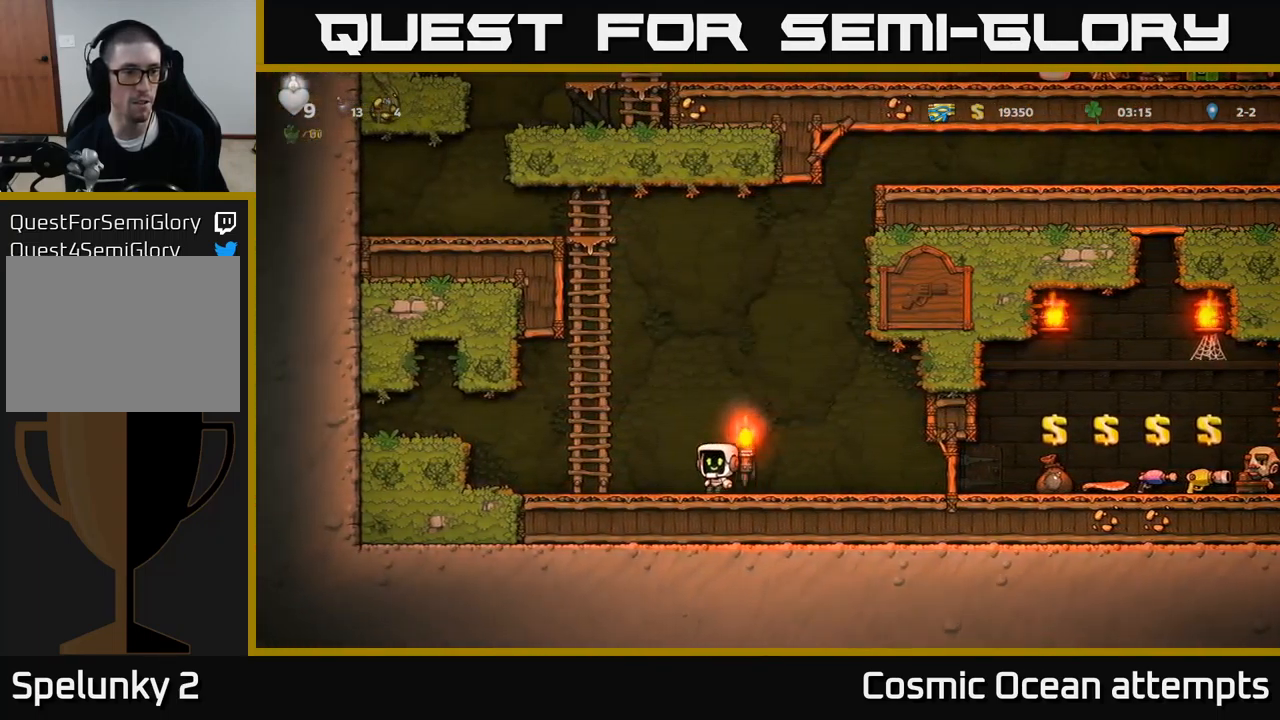
{"buttons": ["A", "DPAD_UP"], "left_stick": "center", "events": [[33, "A", "down"], [183, "DPAD_UP", "down"], [200, "DPAD_LEFT", "up"], [267, "A", "up"], [333, "A", "down"]]}
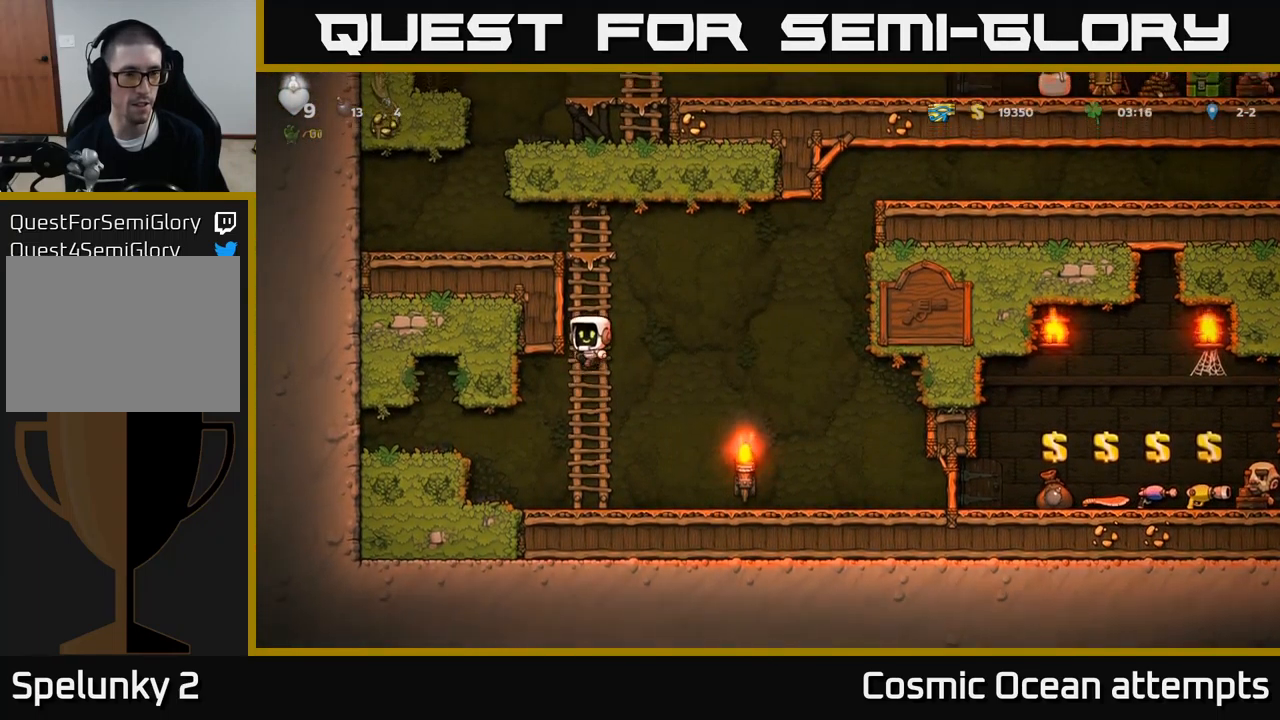
{"buttons": ["A", "DPAD_LEFT"], "left_stick": "center", "events": [[17, "A", "up"], [417, "A", "down"], [450, "DPAD_LEFT", "down"], [483, "DPAD_UP", "up"]]}
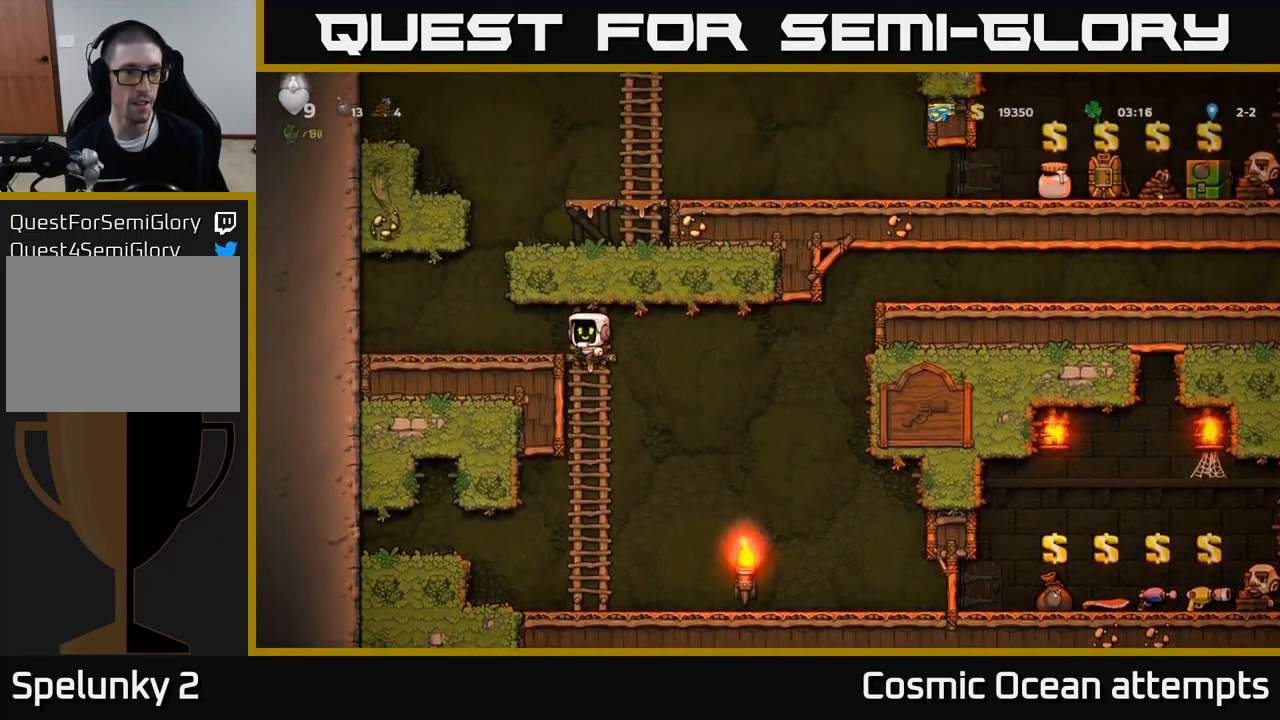
{"buttons": ["DPAD_RIGHT"], "left_stick": "center", "events": [[117, "A", "up"], [233, "DPAD_LEFT", "up"], [317, "A", "down"], [333, "DPAD_RIGHT", "down"], [500, "A", "up"]]}
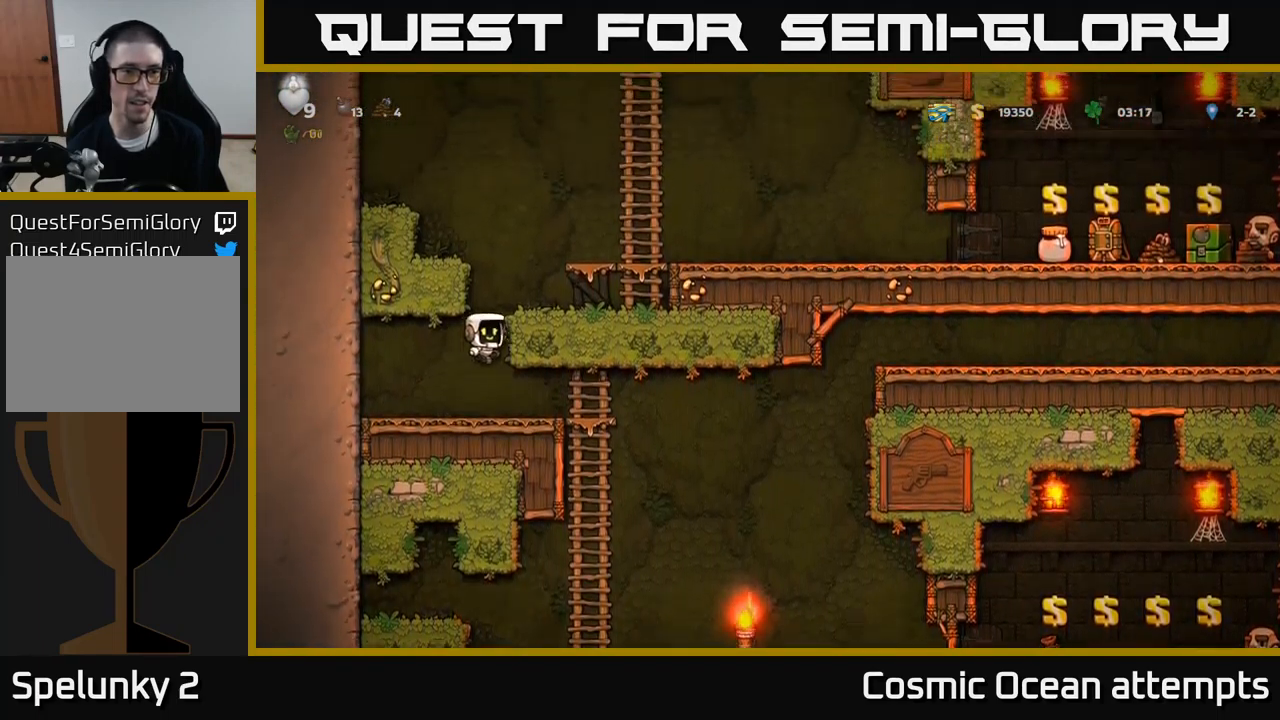
{"buttons": ["A", "DPAD_RIGHT"], "left_stick": "center", "events": [[117, "A", "down"], [233, "A", "up"], [467, "A", "down"]]}
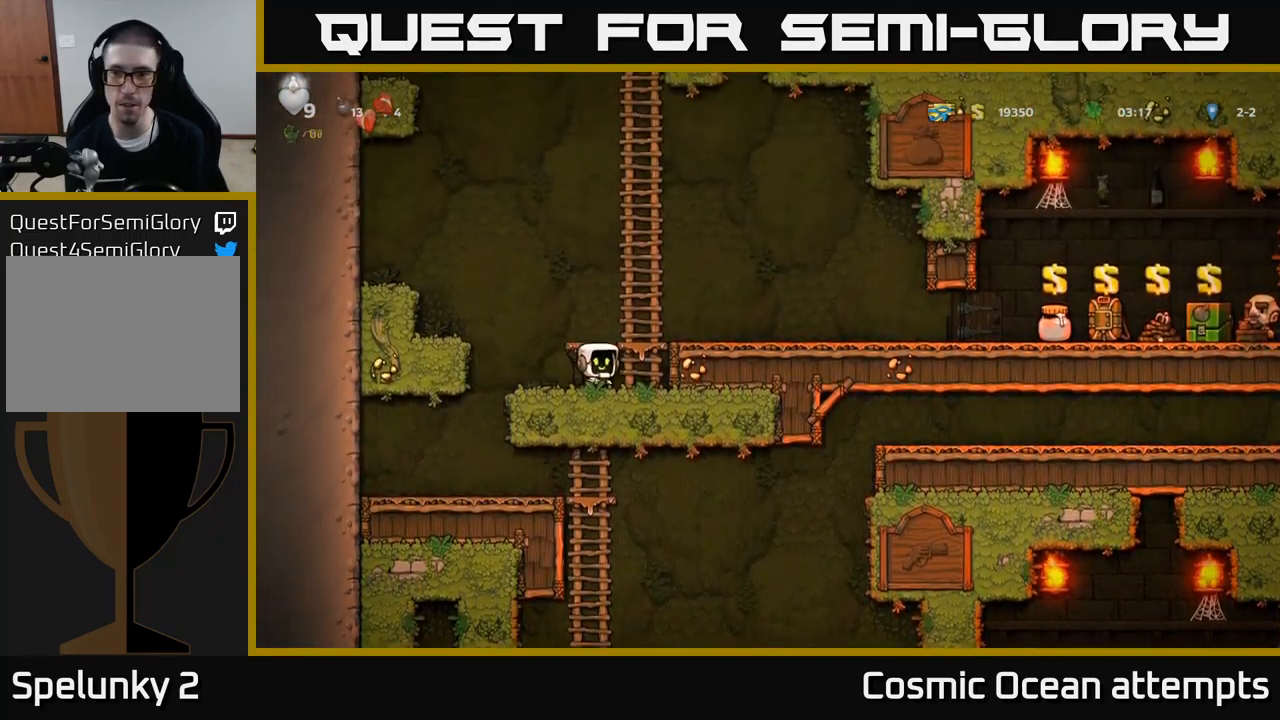
{"buttons": ["DPAD_RIGHT"], "left_stick": "center", "events": [[150, "A", "up"]]}